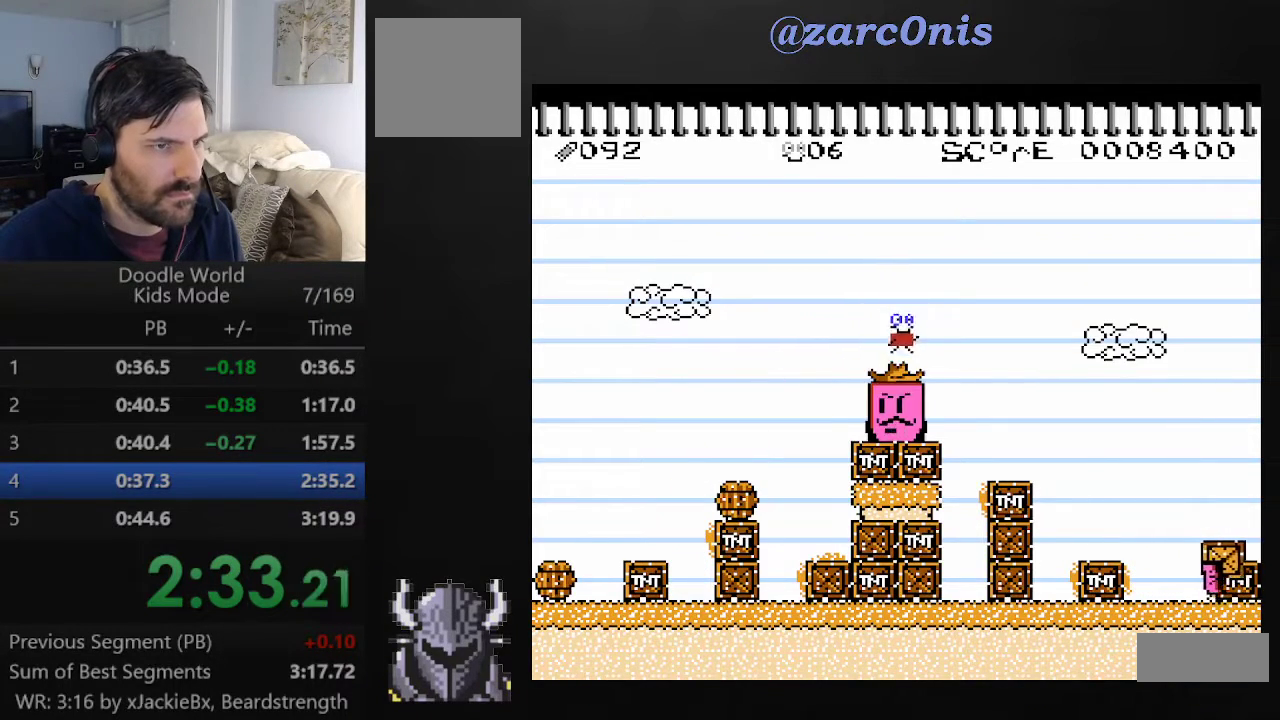
Gameplay with a controller (Xbox layout); each line is a JSON object with the inputs held at the frame after it. "events" lists button and stick changes between this image and that frame as [ms after this image, input, new state], when the widget could be followed in between. Not read: L3 R3 left_stick right_stick.
{"buttons": ["A"], "events": [[183, "B", "down"], [383, "B", "up"]]}
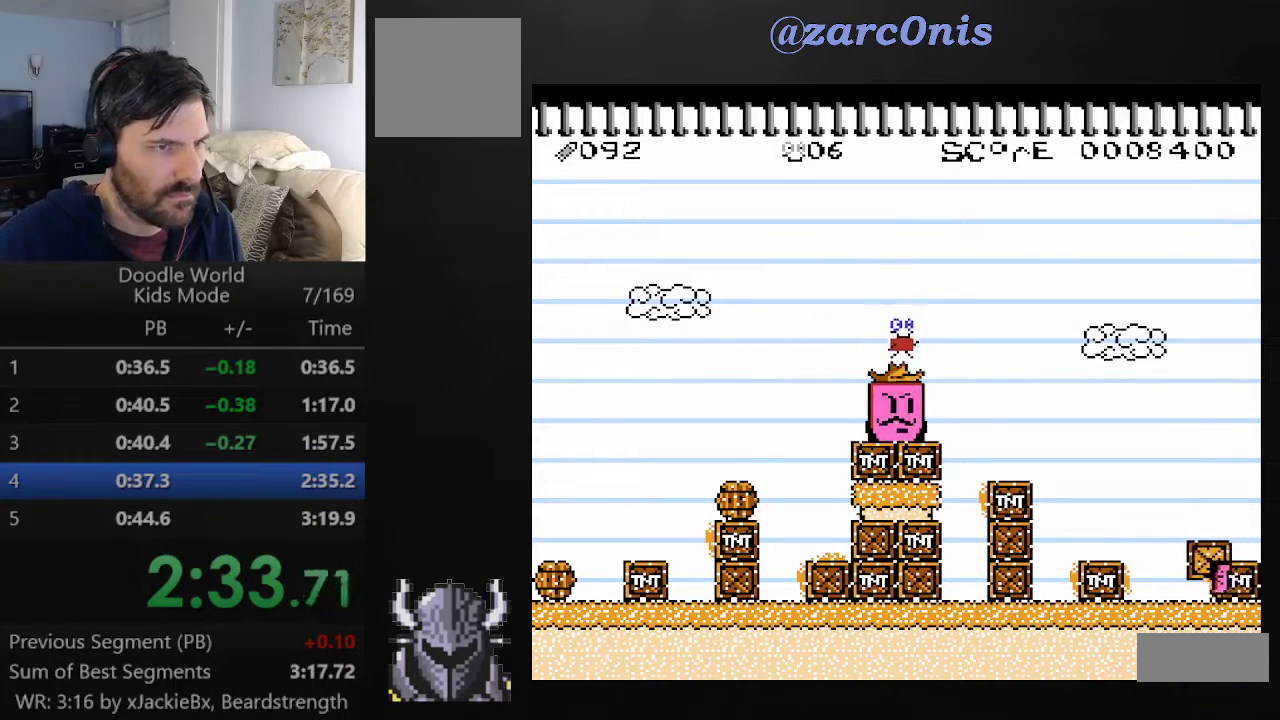
{"buttons": ["A"], "events": [[333, "DPAD_RIGHT", "down"], [433, "DPAD_RIGHT", "up"]]}
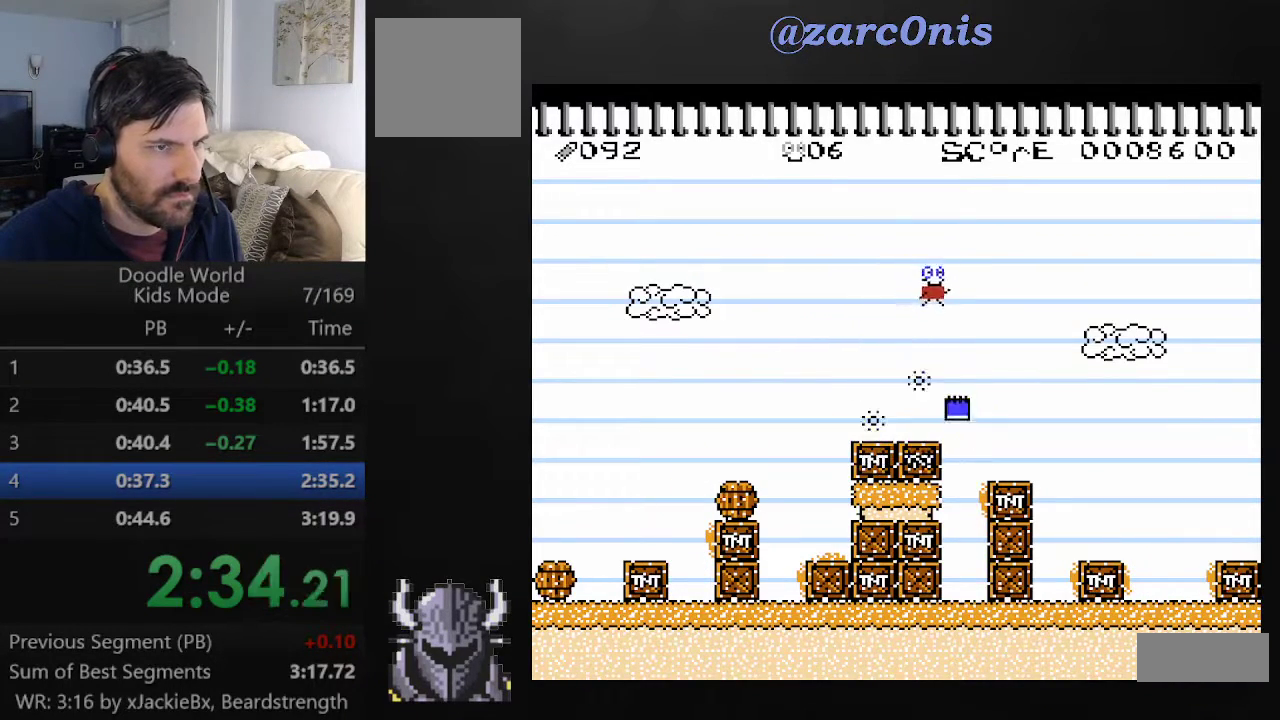
{"buttons": ["A"], "events": [[117, "DPAD_RIGHT", "down"], [200, "DPAD_RIGHT", "up"], [200, "R2", "down"], [383, "R2", "up"]]}
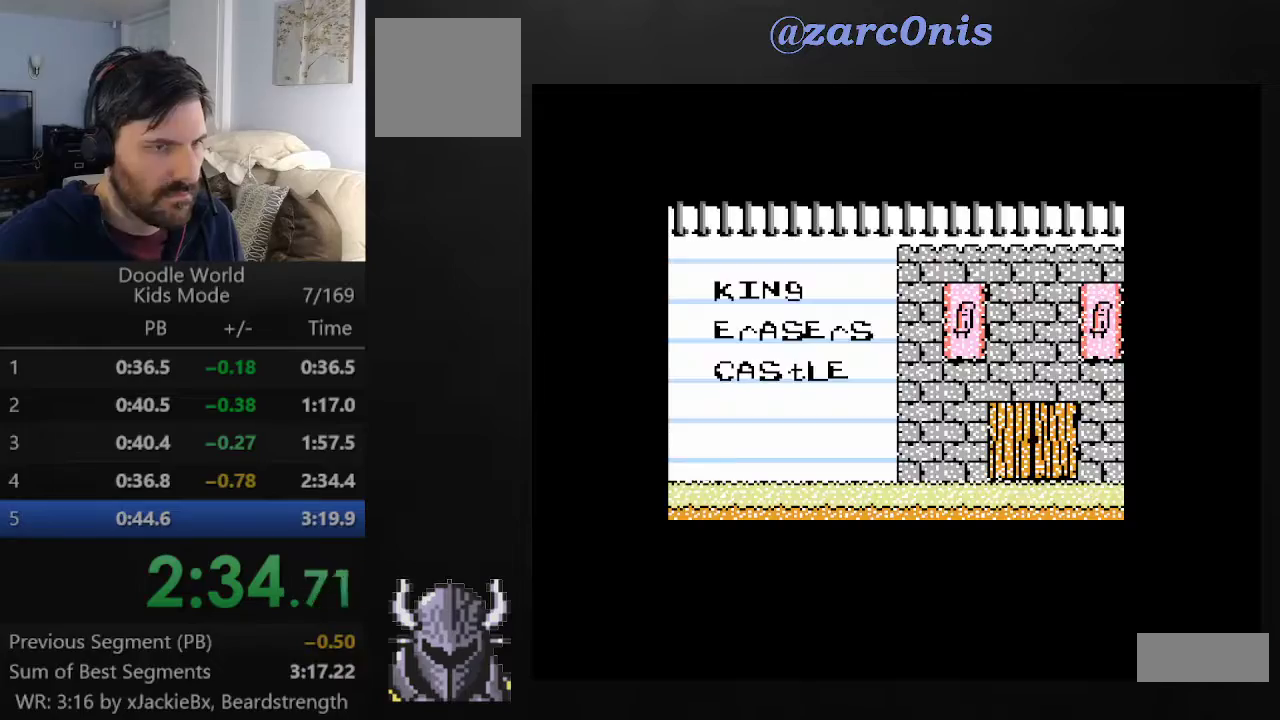
{"buttons": ["DPAD_RIGHT"], "events": [[133, "DPAD_RIGHT", "down"], [417, "A", "up"]]}
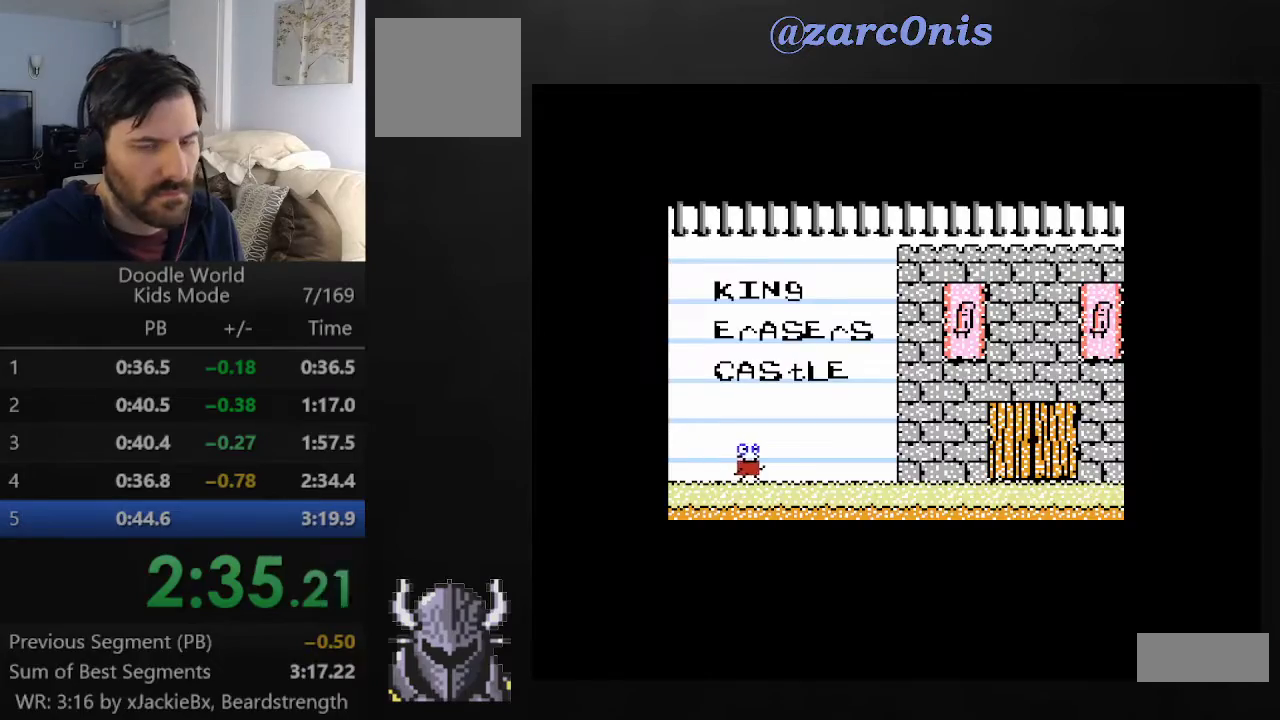
{"buttons": ["A", "DPAD_RIGHT"], "events": [[150, "A", "down"]]}
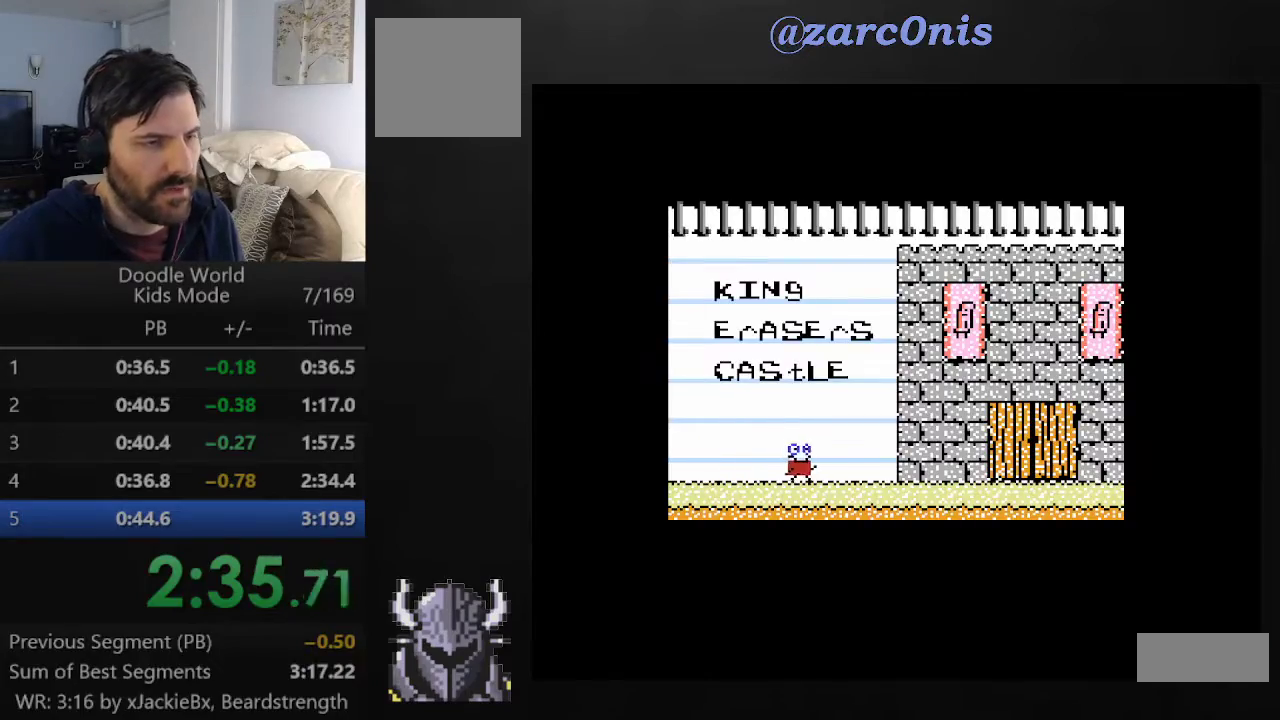
{"buttons": ["A", "DPAD_RIGHT"], "events": [[317, "DPAD_UP", "down"], [367, "DPAD_UP", "up"]]}
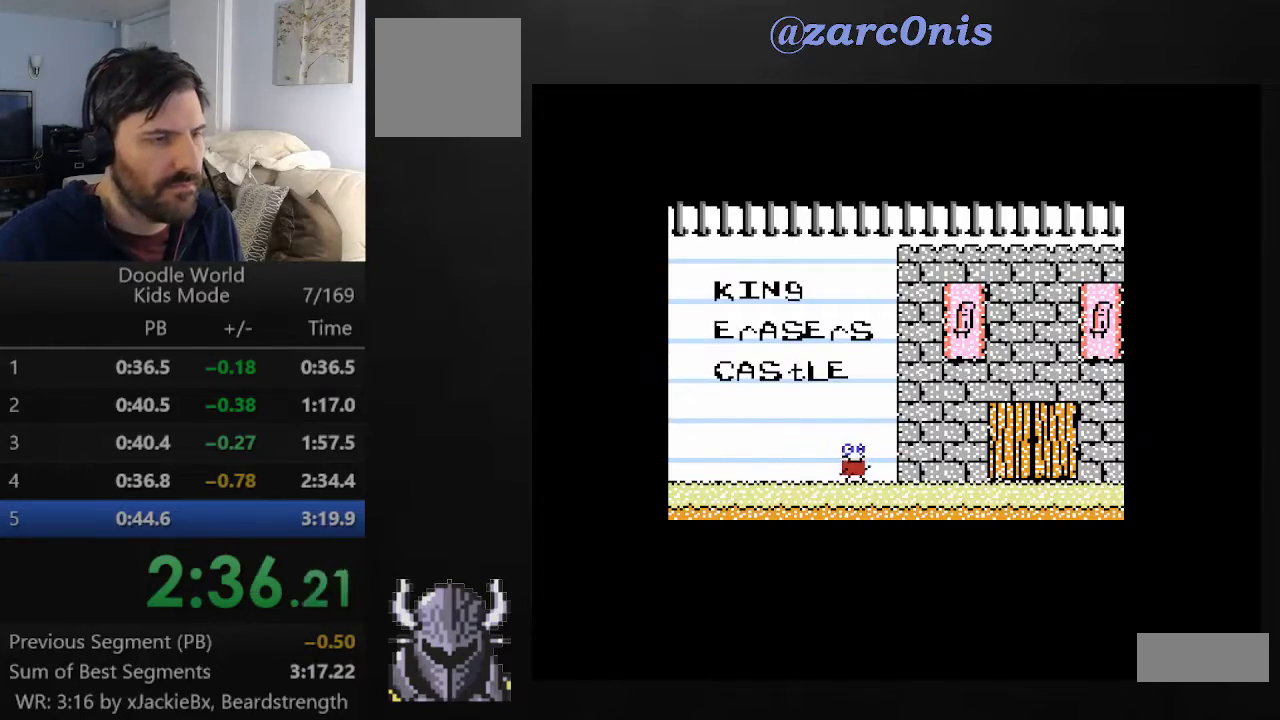
{"buttons": ["A", "DPAD_RIGHT"], "events": []}
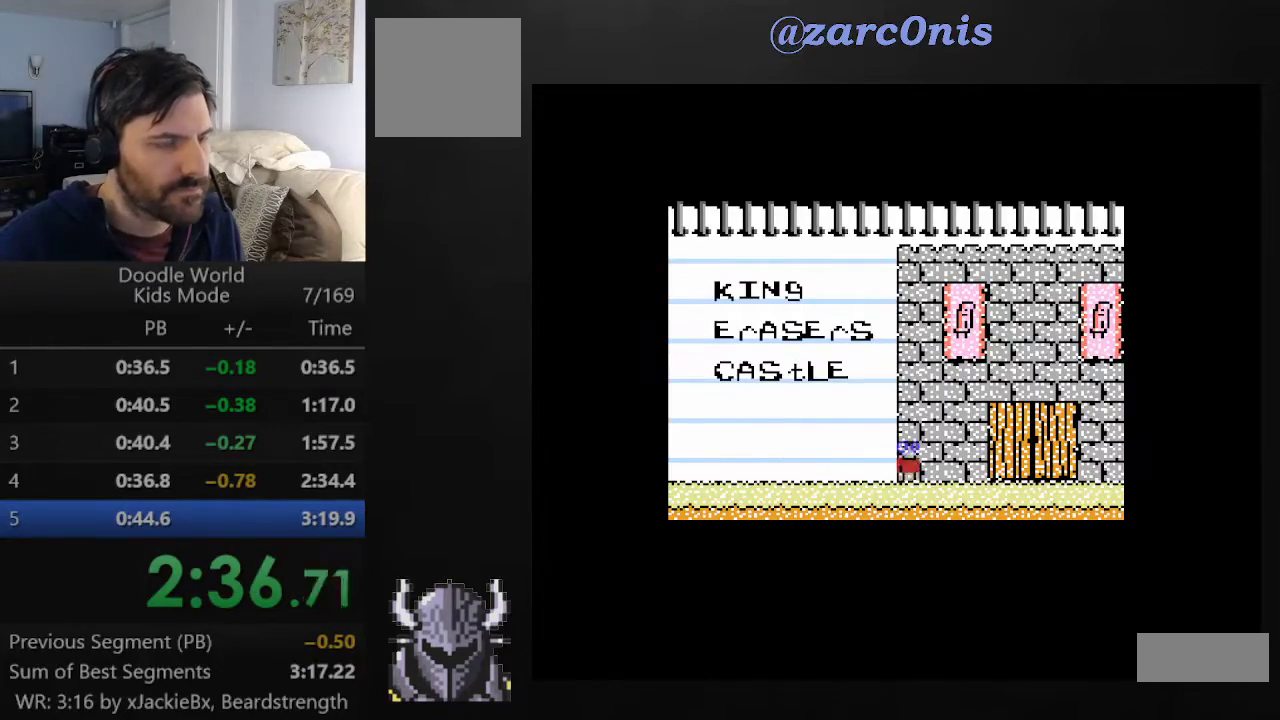
{"buttons": ["A", "DPAD_RIGHT"], "events": []}
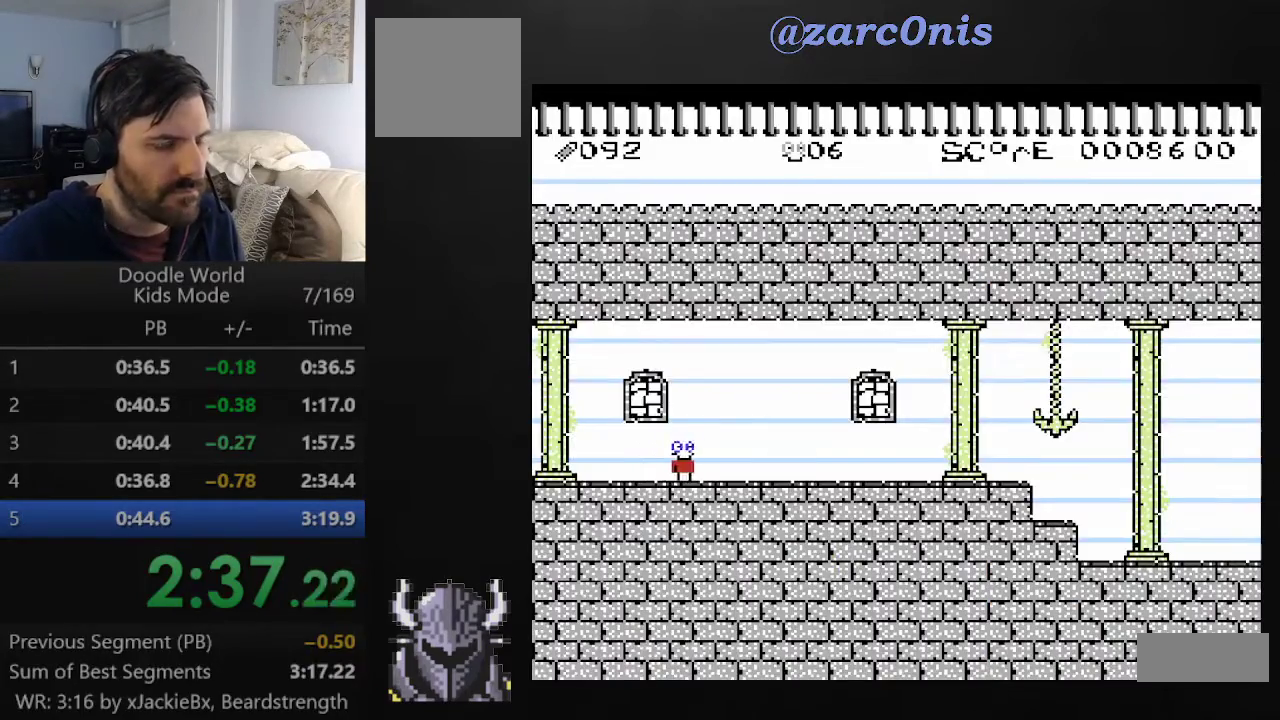
{"buttons": ["A", "DPAD_RIGHT"], "events": []}
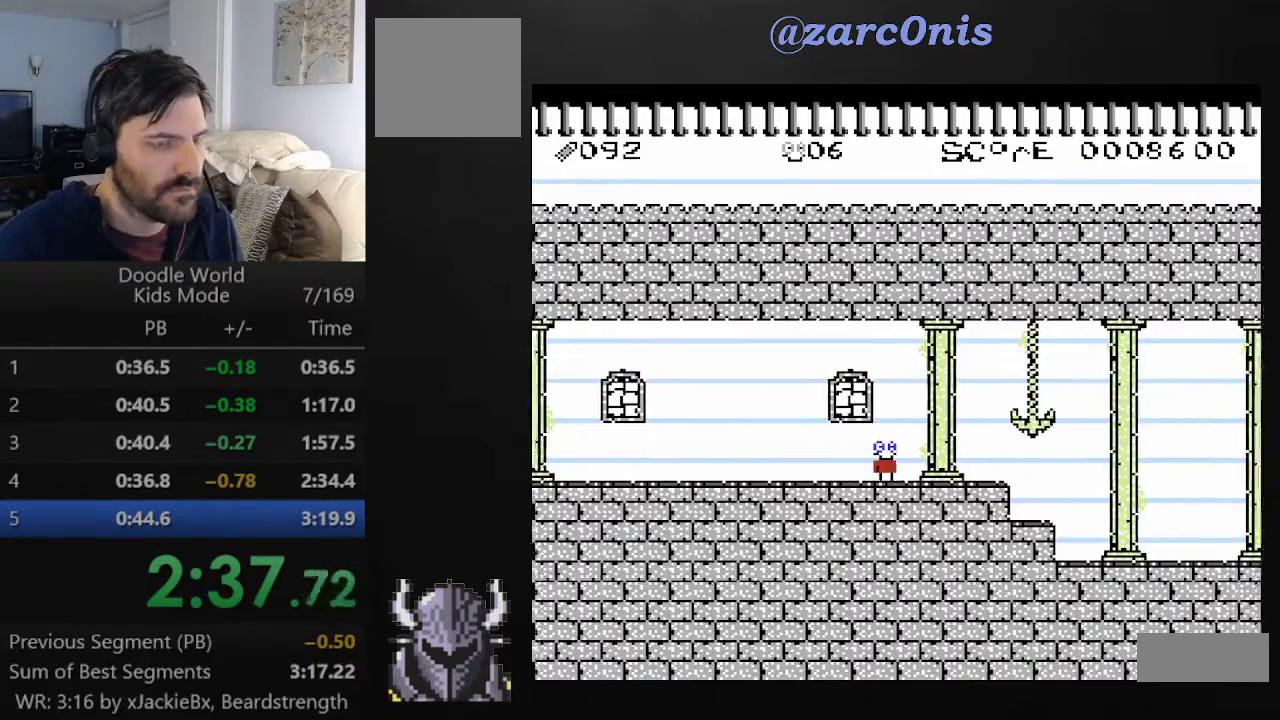
{"buttons": ["A", "DPAD_RIGHT"], "events": []}
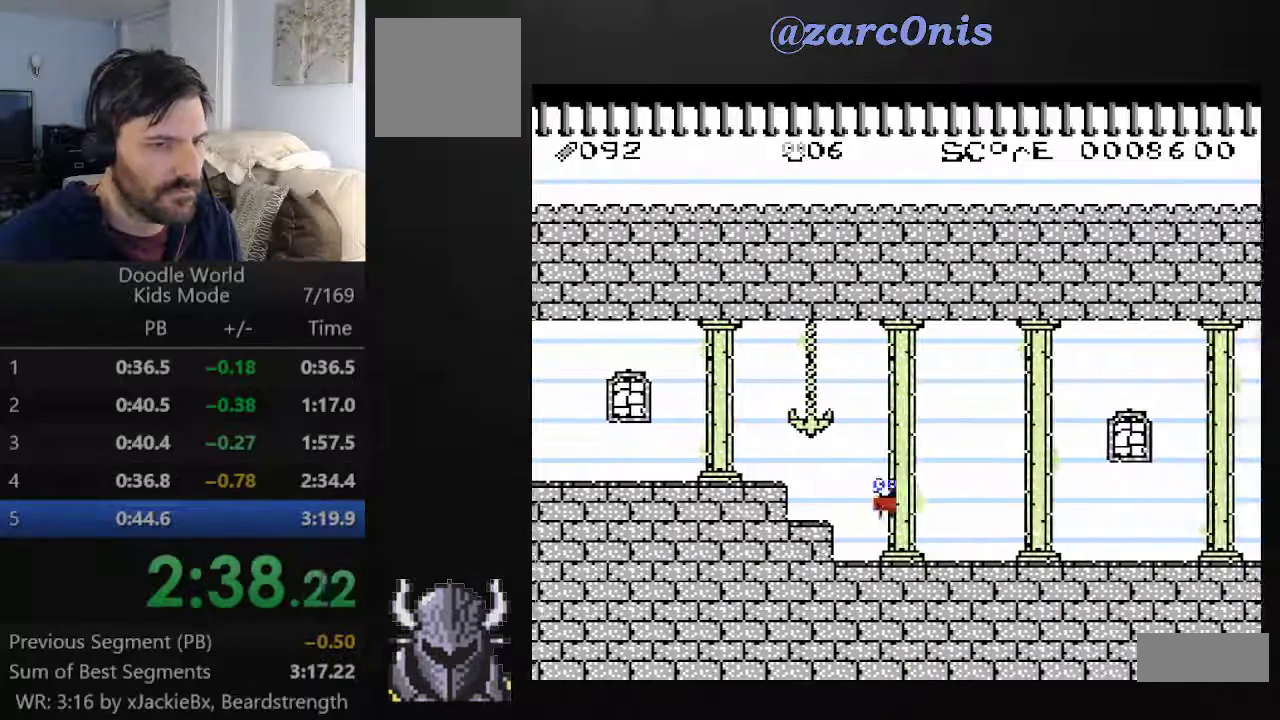
{"buttons": ["A", "DPAD_RIGHT"], "events": []}
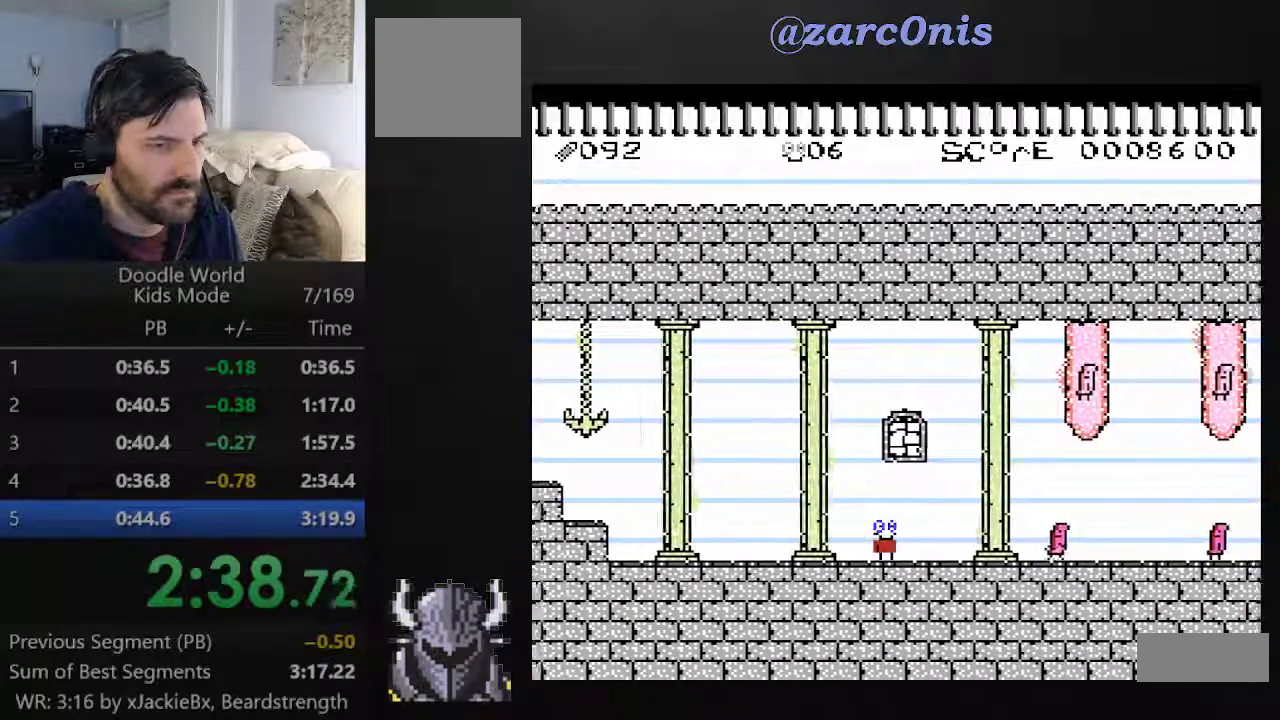
{"buttons": ["A", "DPAD_RIGHT"], "events": [[150, "B", "down"], [200, "DPAD_UP", "down"], [250, "DPAD_UP", "up"], [433, "B", "up"]]}
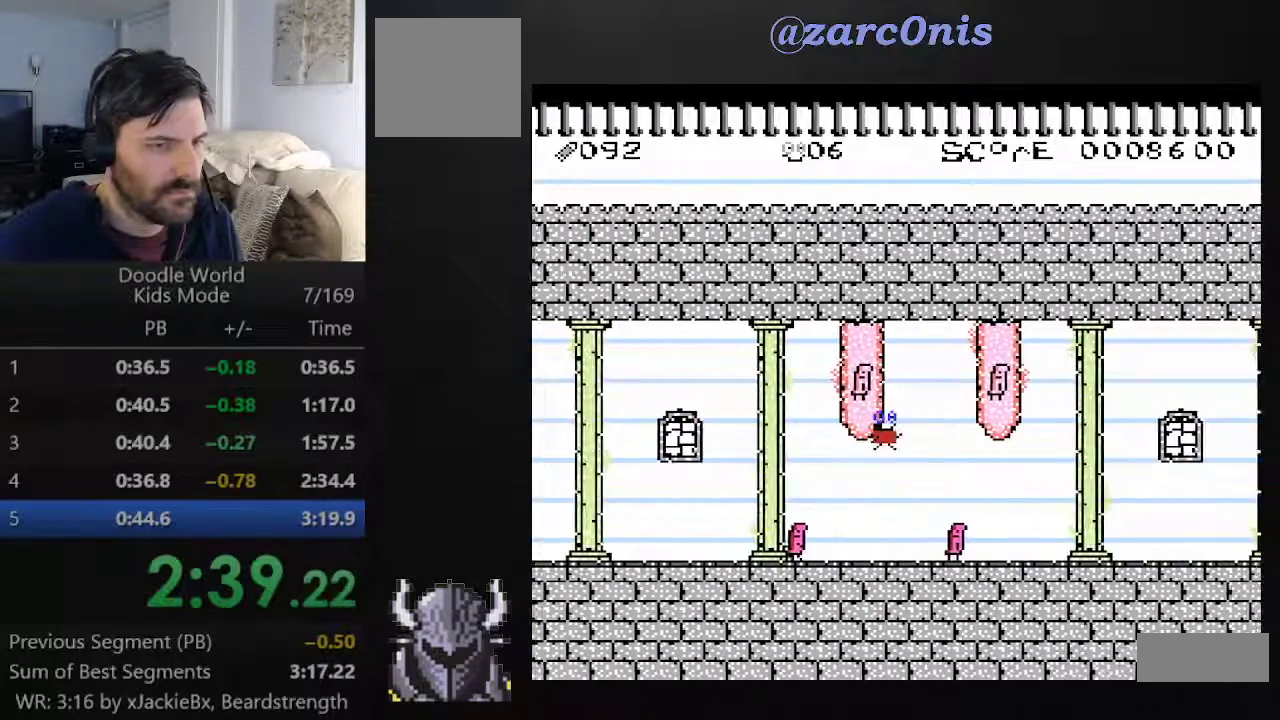
{"buttons": ["A", "DPAD_RIGHT"], "events": []}
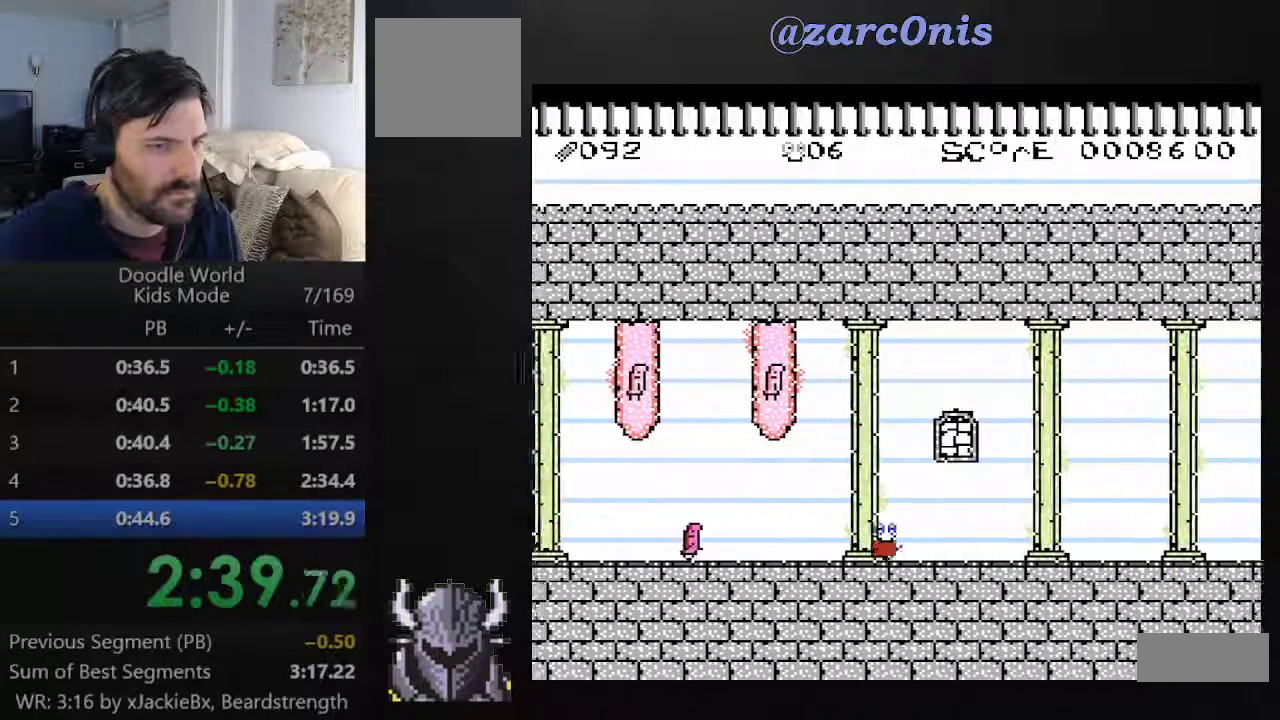
{"buttons": ["A", "DPAD_RIGHT"], "events": []}
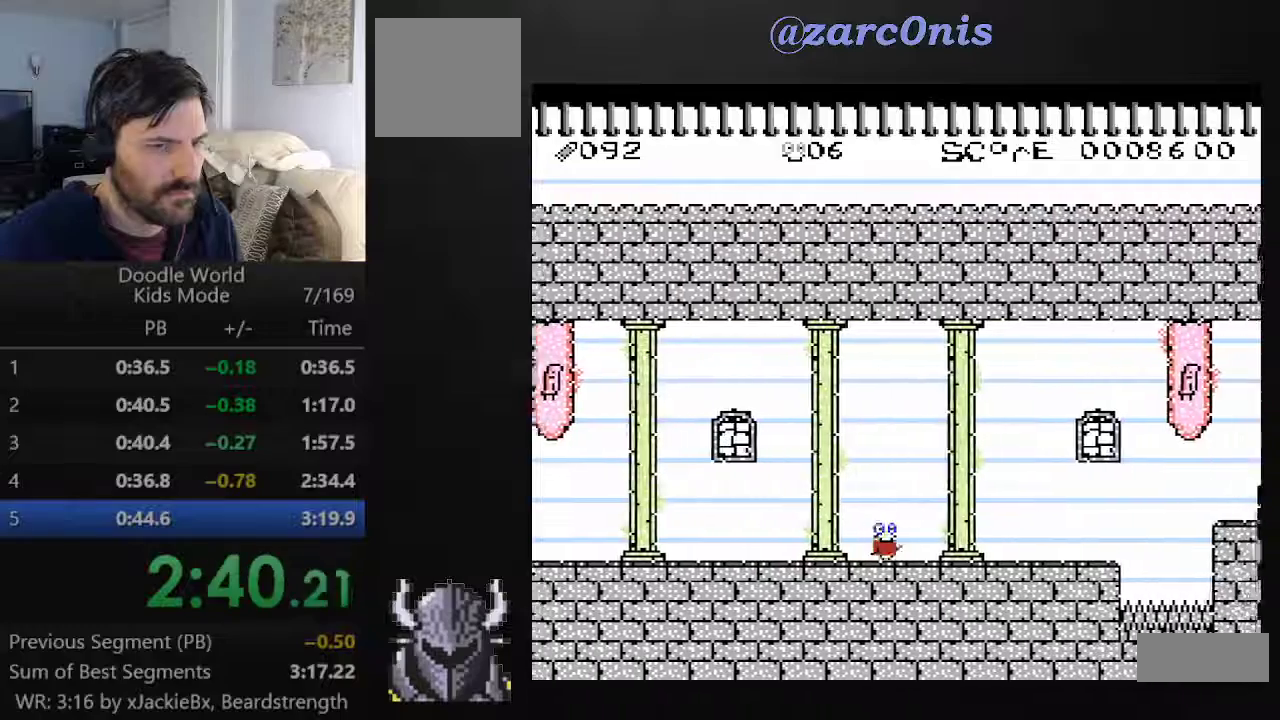
{"buttons": ["A", "B", "DPAD_UP", "DPAD_RIGHT"], "events": [[483, "B", "down"], [500, "DPAD_UP", "down"]]}
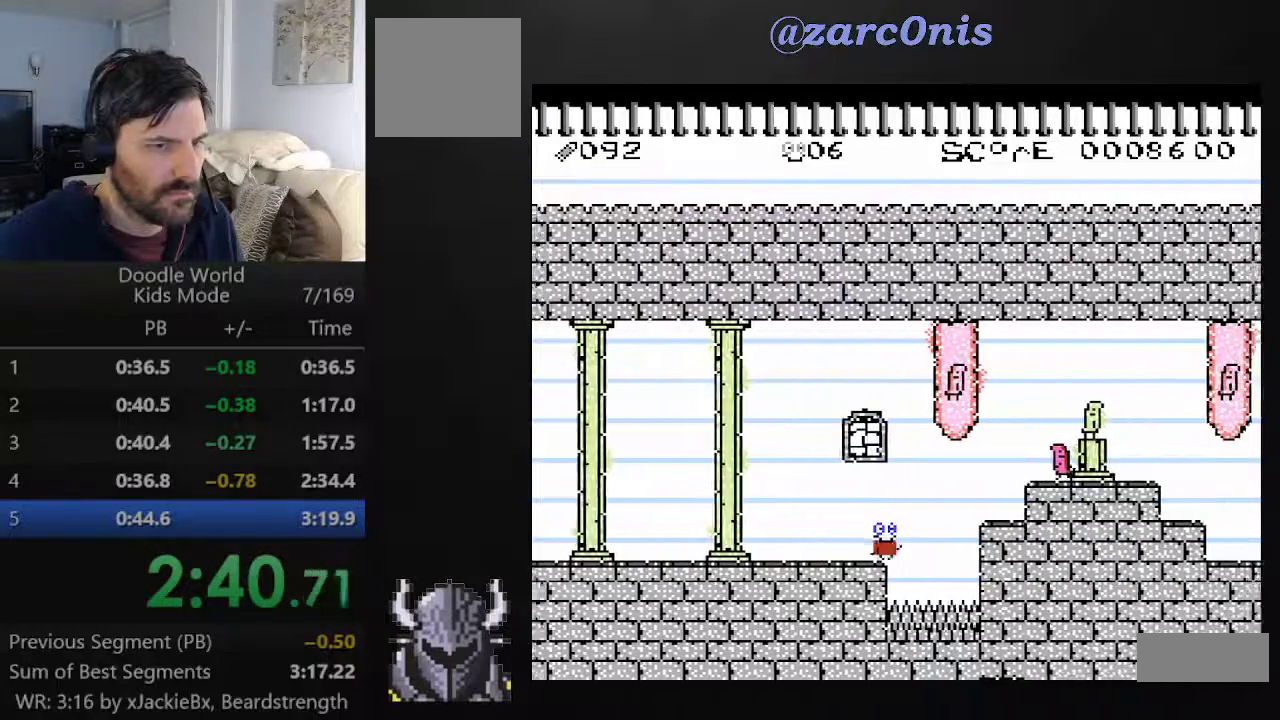
{"buttons": ["A", "DPAD_UP", "DPAD_RIGHT"], "events": [[433, "B", "up"]]}
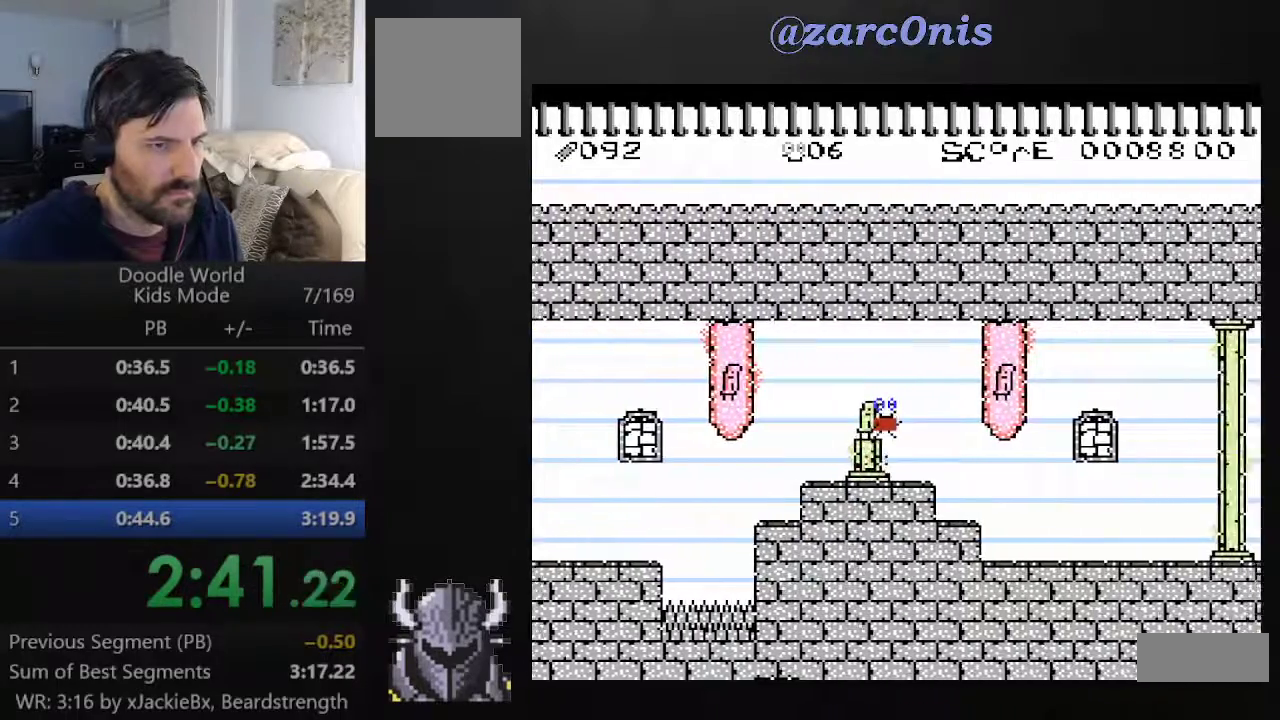
{"buttons": ["A", "DPAD_RIGHT"], "events": [[450, "DPAD_UP", "up"]]}
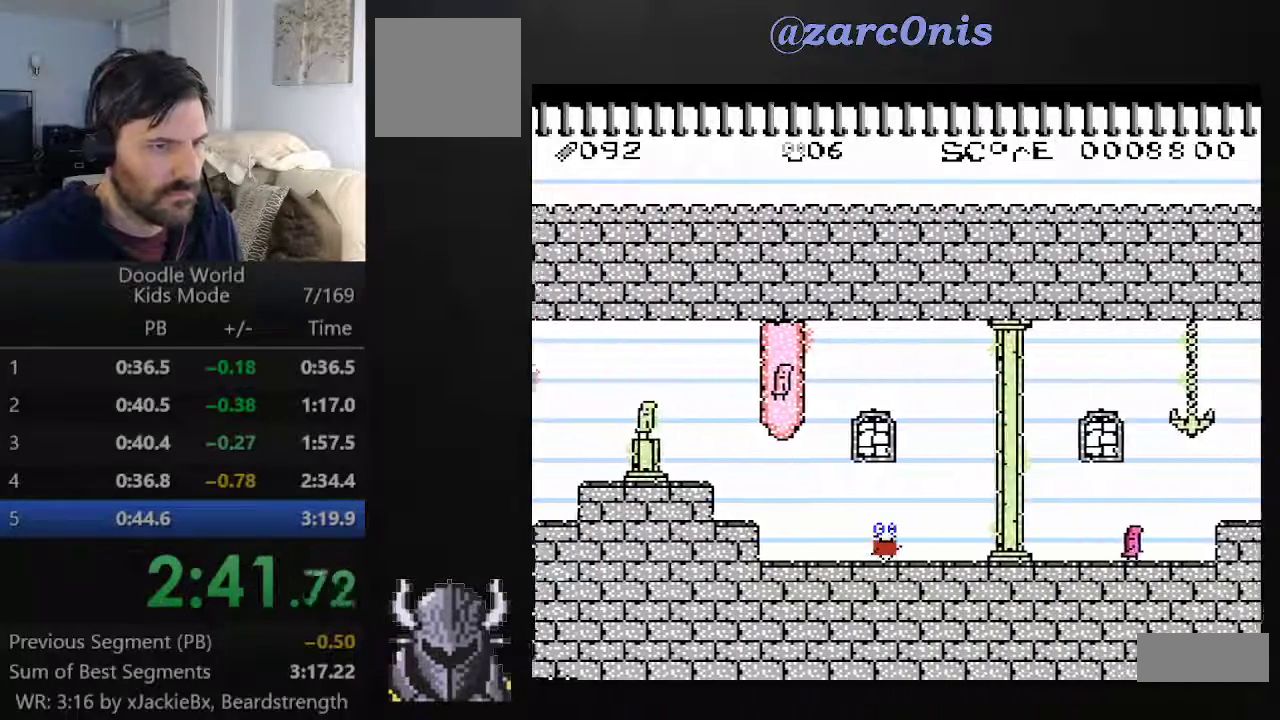
{"buttons": ["A", "B", "DPAD_UP", "DPAD_RIGHT"], "events": [[300, "DPAD_UP", "down"], [317, "B", "down"]]}
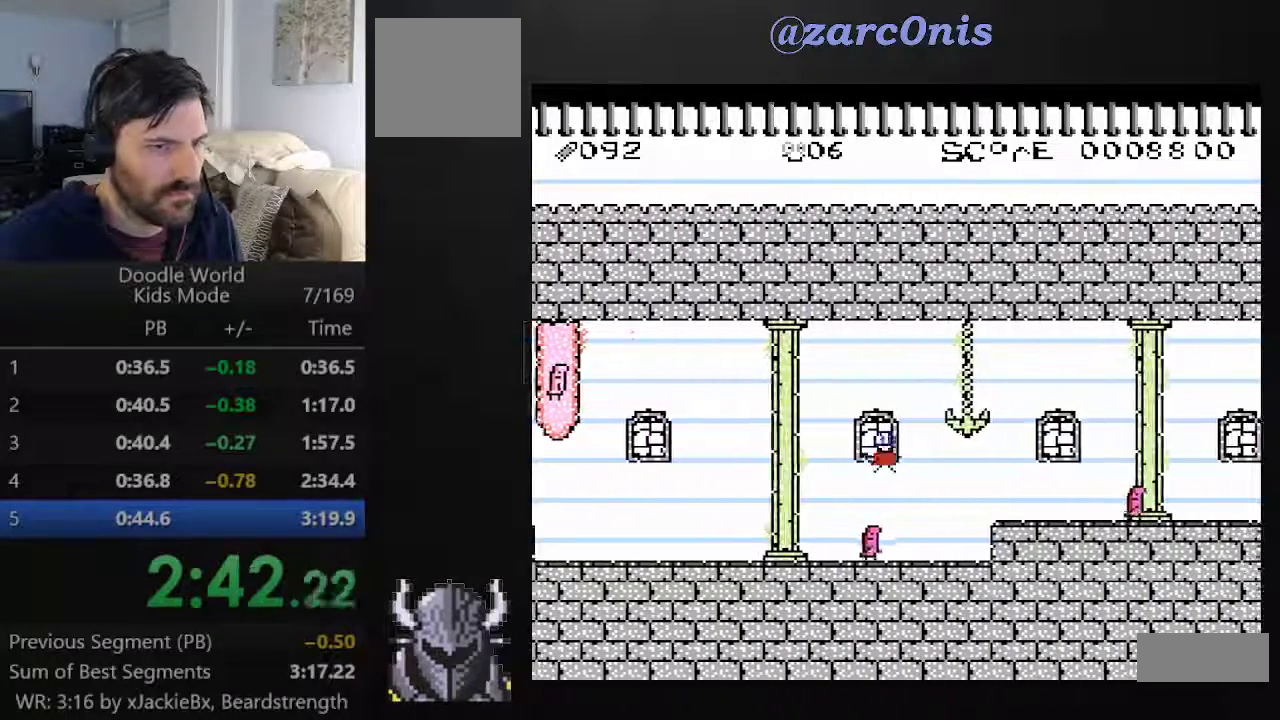
{"buttons": ["A", "B", "DPAD_UP", "DPAD_RIGHT"]}
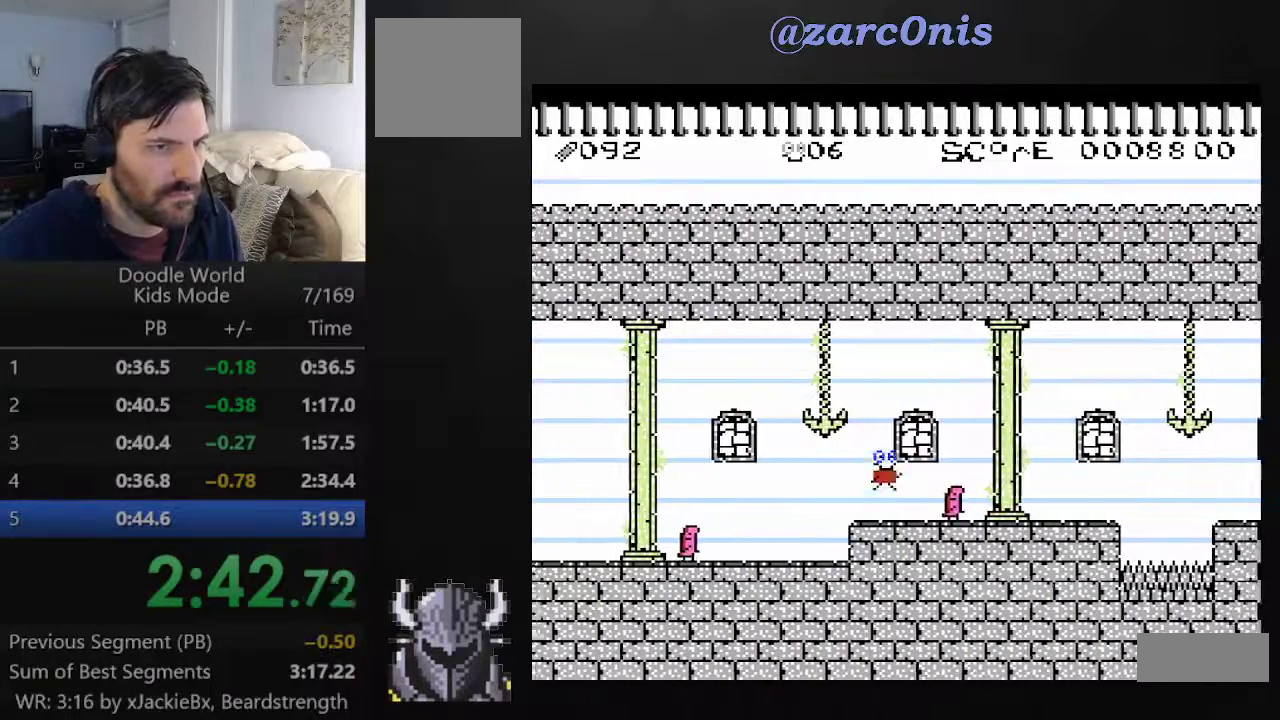
{"buttons": ["A", "B", "DPAD_UP", "DPAD_RIGHT"], "events": [[67, "B", "up"], [417, "B", "down"]]}
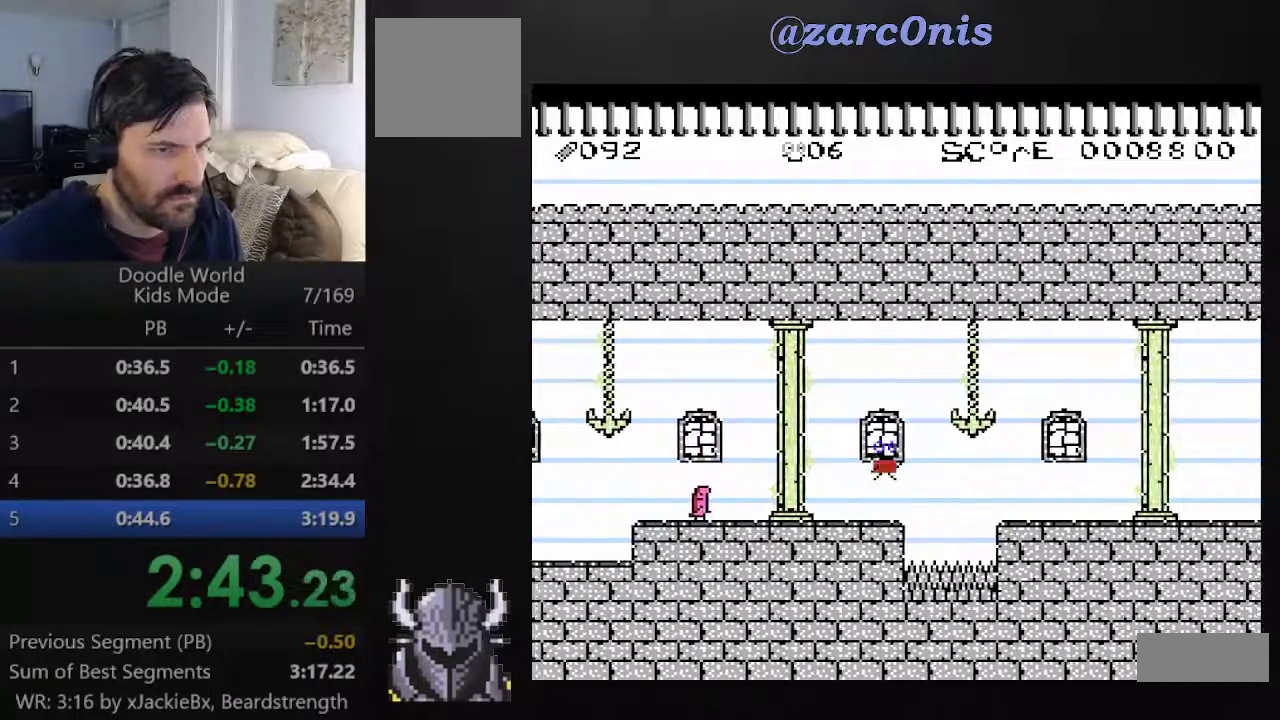
{"buttons": ["A", "DPAD_RIGHT"], "events": [[100, "B", "up"], [150, "DPAD_UP", "up"]]}
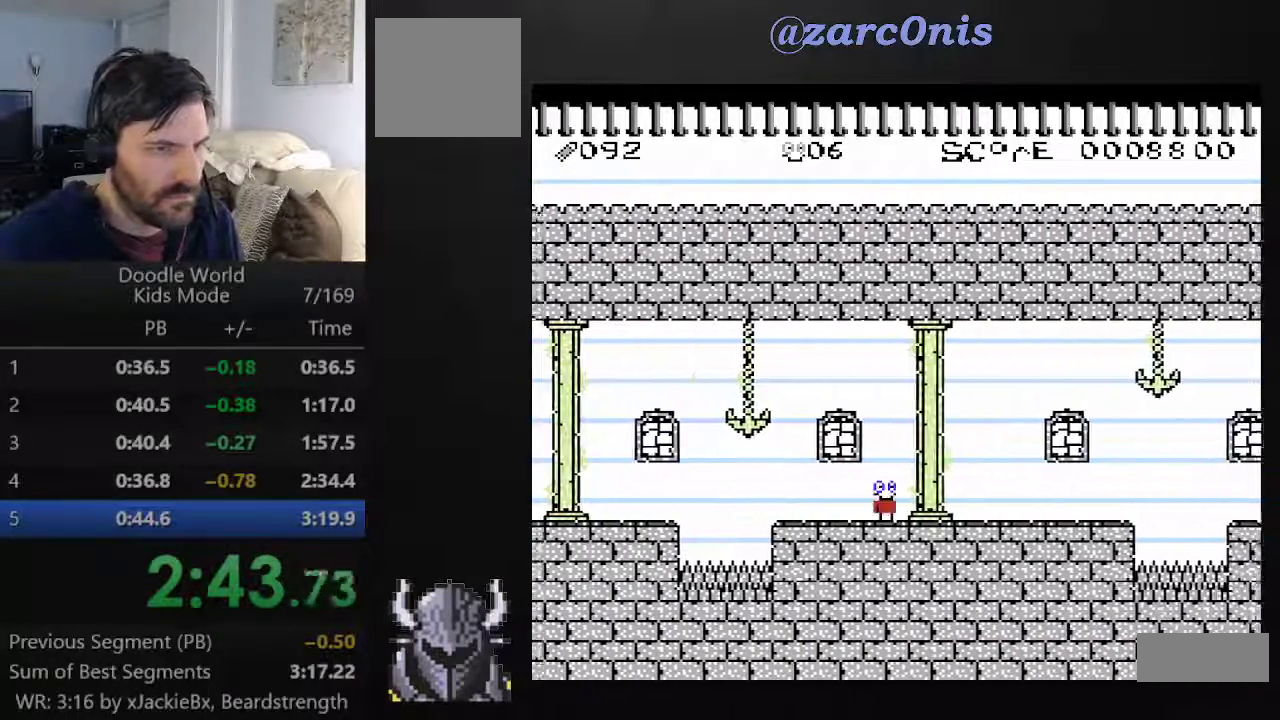
{"buttons": ["A", "DPAD_RIGHT"], "events": []}
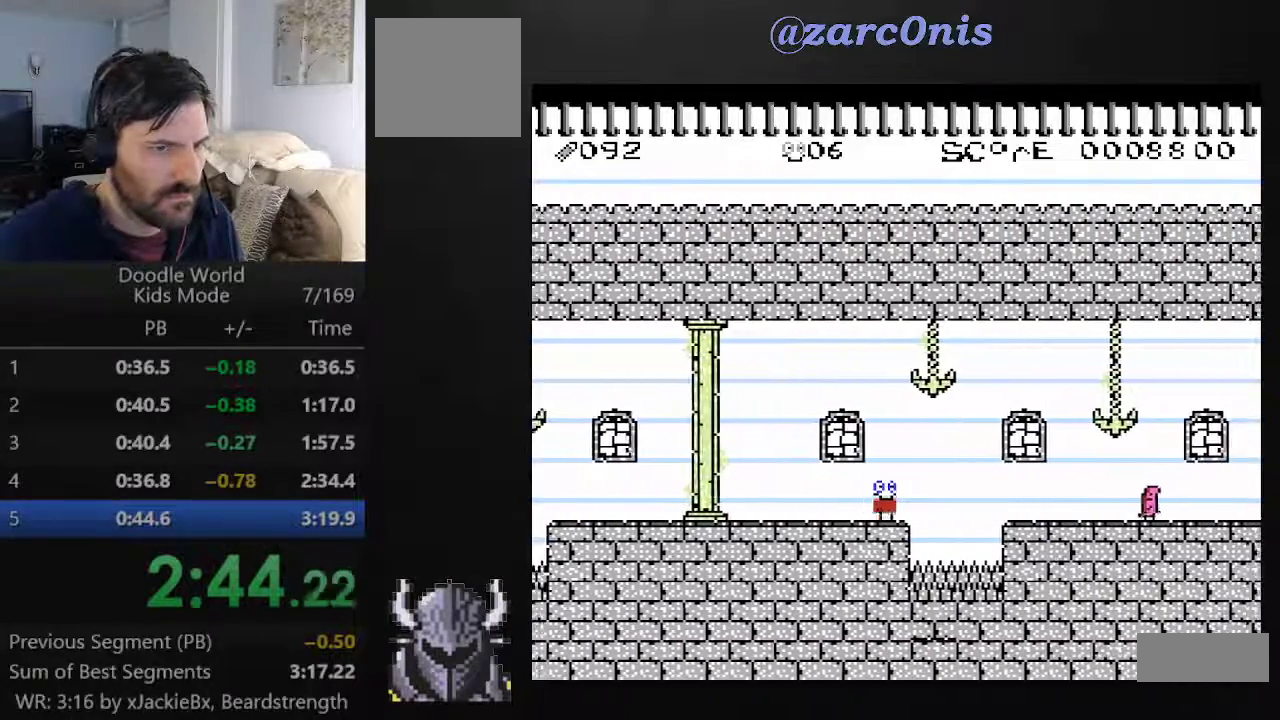
{"buttons": ["A", "DPAD_RIGHT"], "events": [[33, "B", "down"], [67, "DPAD_UP", "down"], [300, "DPAD_UP", "up"], [317, "B", "up"]]}
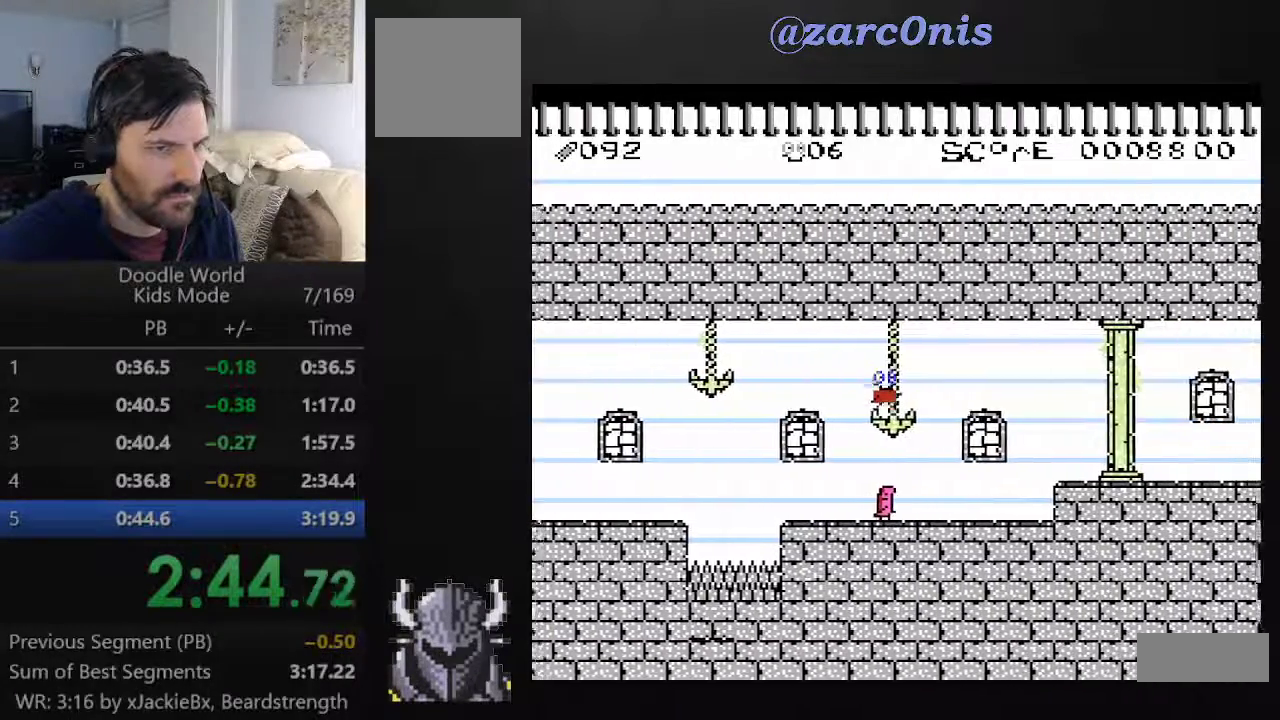
{"buttons": ["A", "DPAD_RIGHT"], "events": [[250, "B", "down"], [267, "DPAD_UP", "down"], [367, "DPAD_UP", "up"], [383, "B", "up"]]}
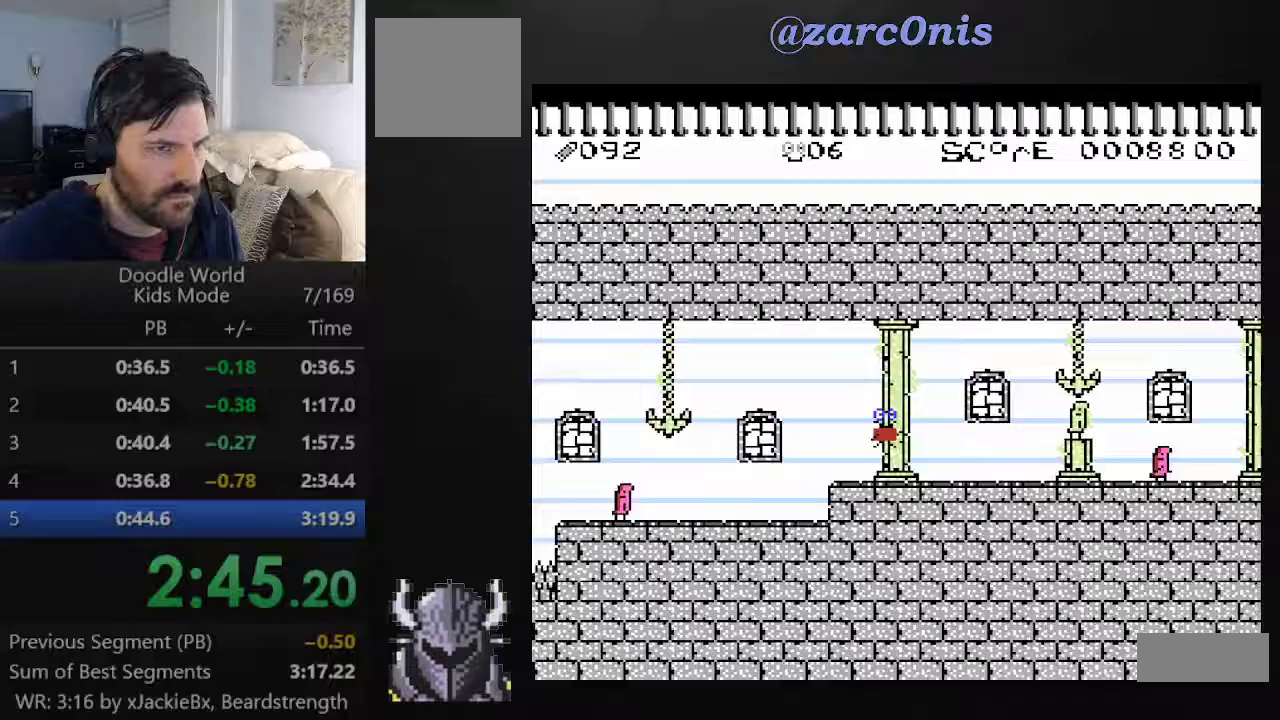
{"buttons": ["A", "B", "DPAD_UP", "DPAD_RIGHT"], "events": [[333, "B", "down"], [417, "DPAD_UP", "down"]]}
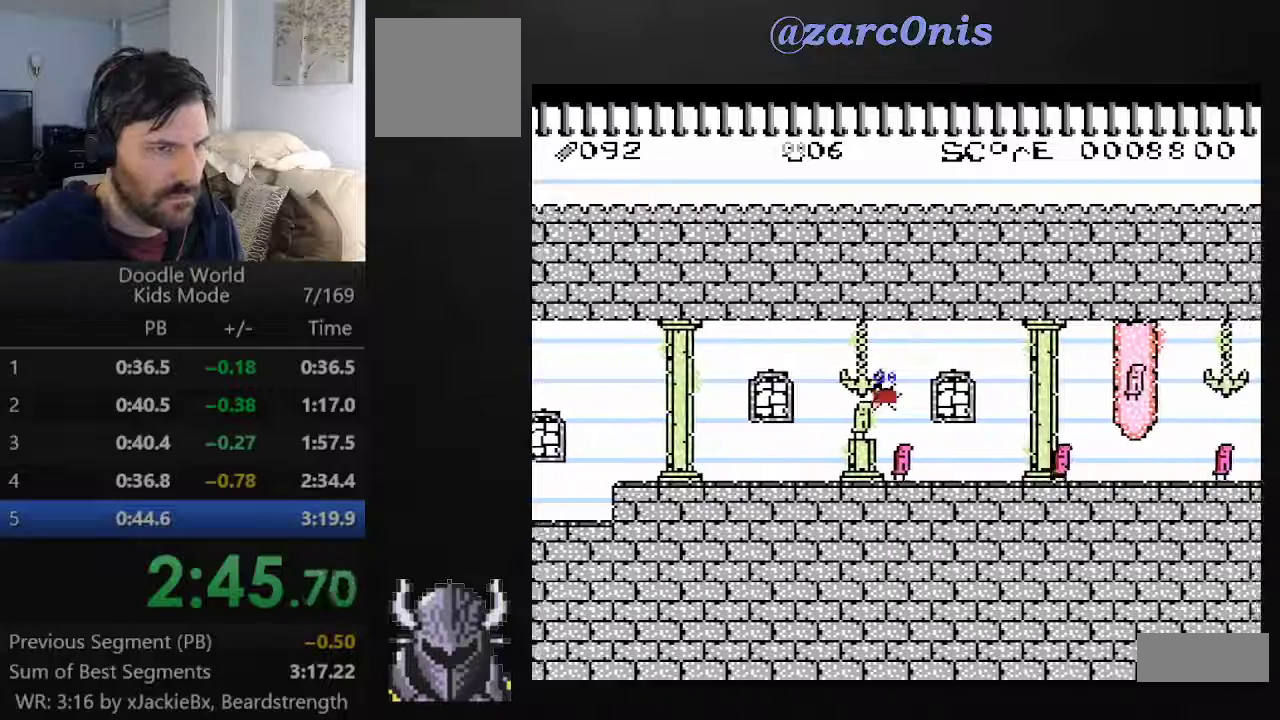
{"buttons": ["A"], "events": [[383, "DPAD_UP", "up"], [400, "B", "up"], [433, "DPAD_RIGHT", "up"]]}
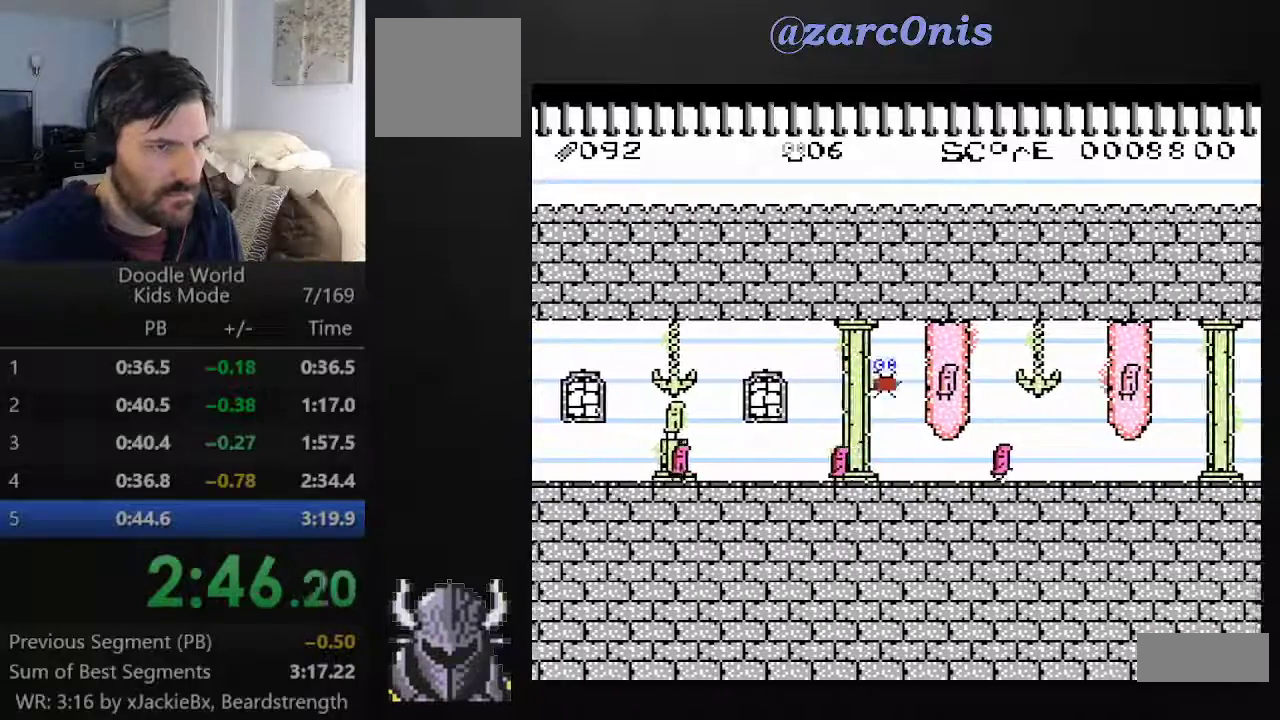
{"buttons": ["A", "DPAD_RIGHT"], "events": [[133, "DPAD_RIGHT", "down"], [200, "B", "down"], [217, "DPAD_UP", "down"], [350, "B", "up"], [483, "DPAD_UP", "up"]]}
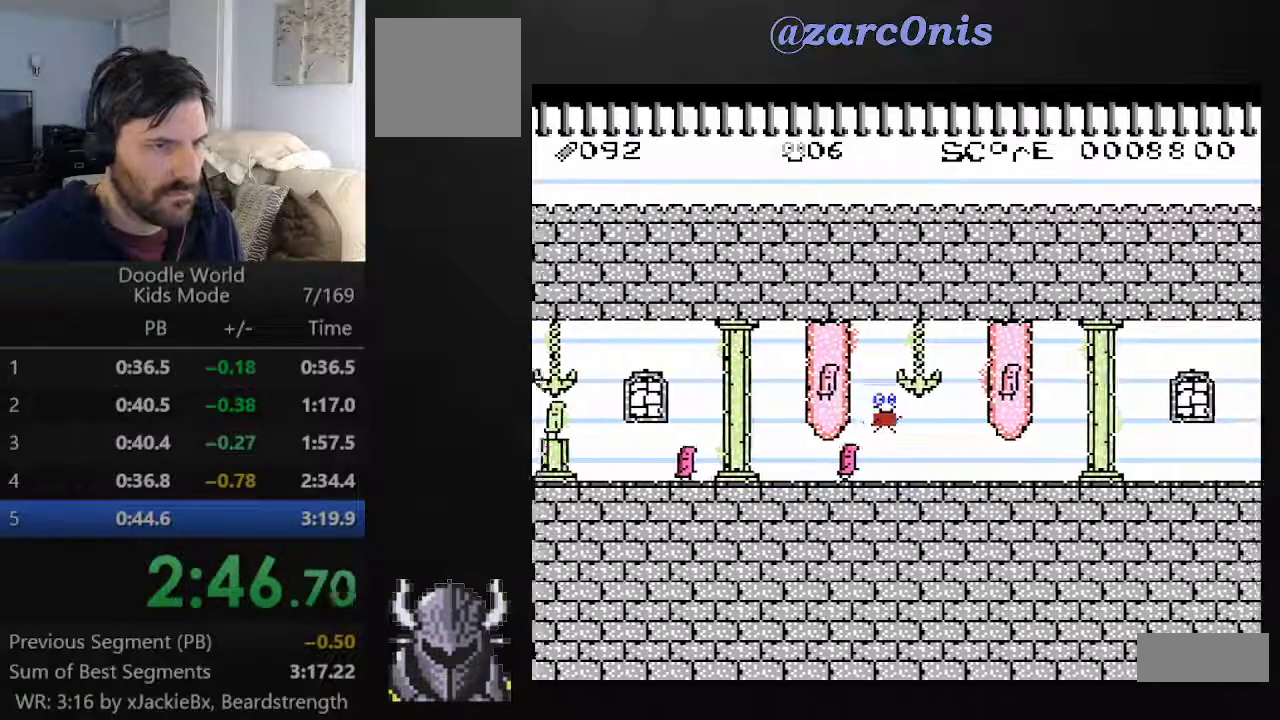
{"buttons": ["A", "DPAD_RIGHT"], "events": []}
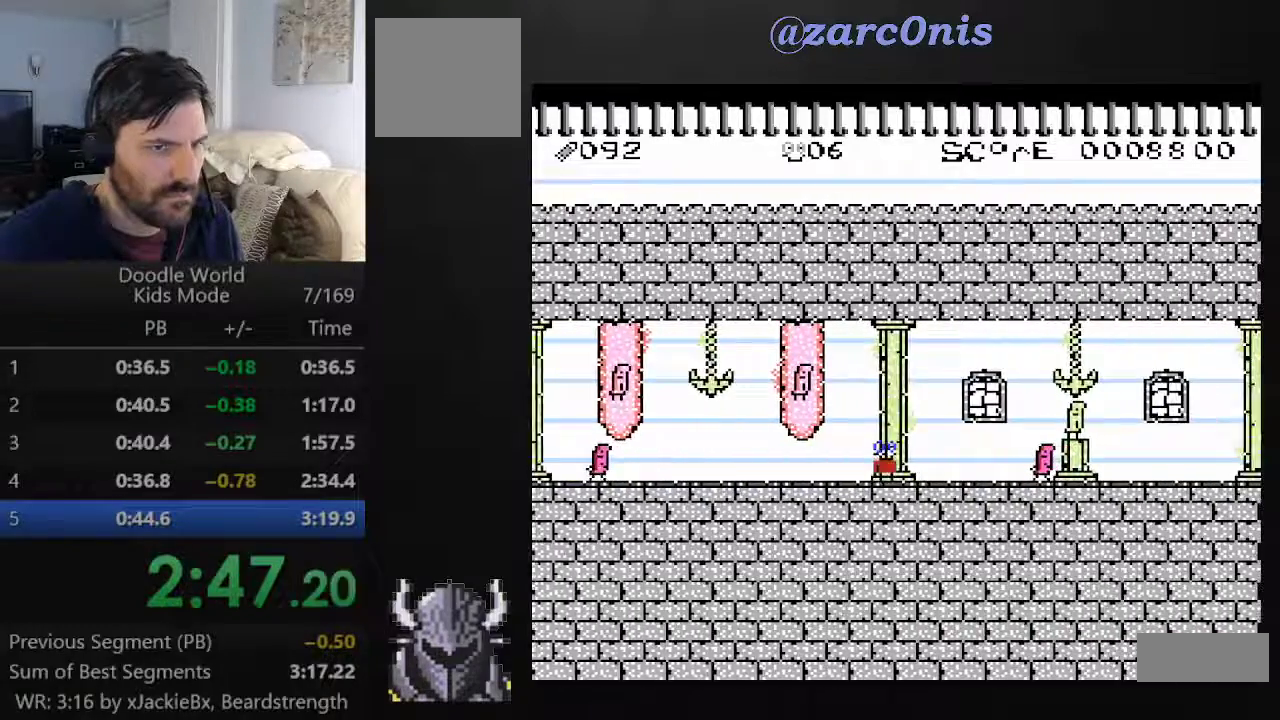
{"buttons": ["A", "B", "DPAD_UP", "DPAD_RIGHT"], "events": [[67, "B", "down"], [333, "DPAD_UP", "down"]]}
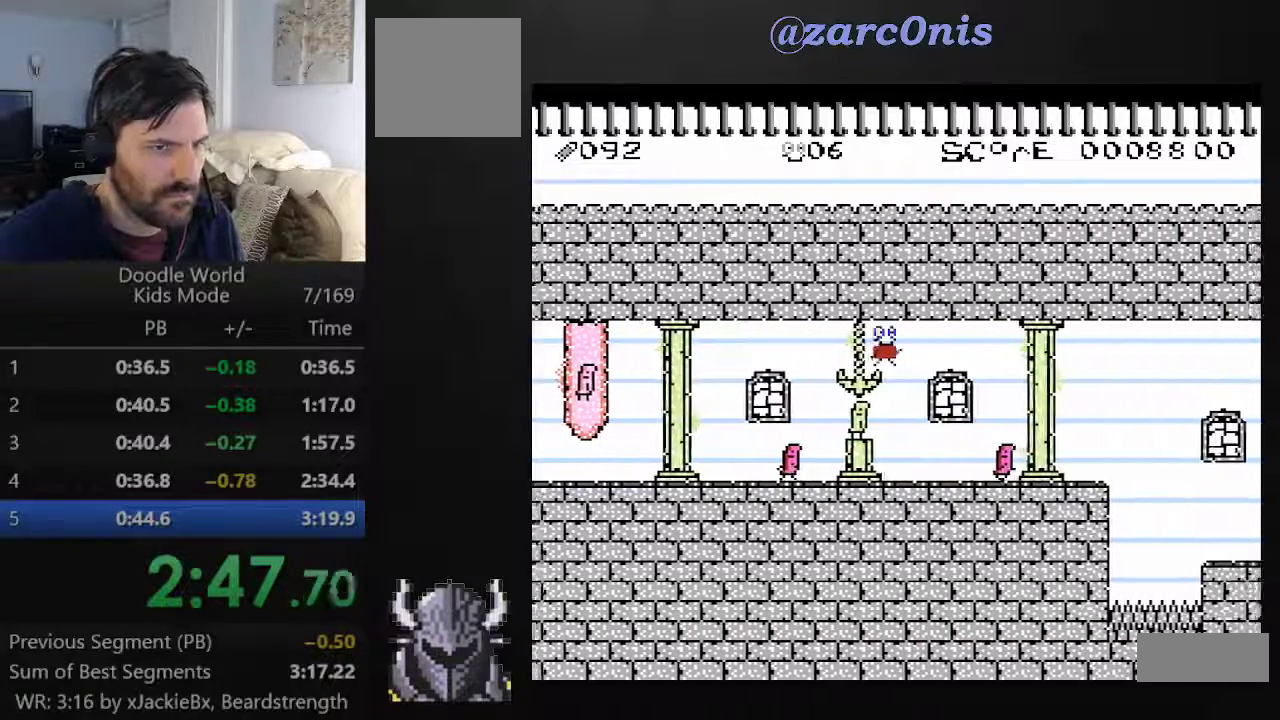
{"buttons": ["A", "DPAD_UP", "DPAD_RIGHT"], "events": [[183, "DPAD_UP", "up"], [350, "DPAD_UP", "down"], [433, "B", "up"]]}